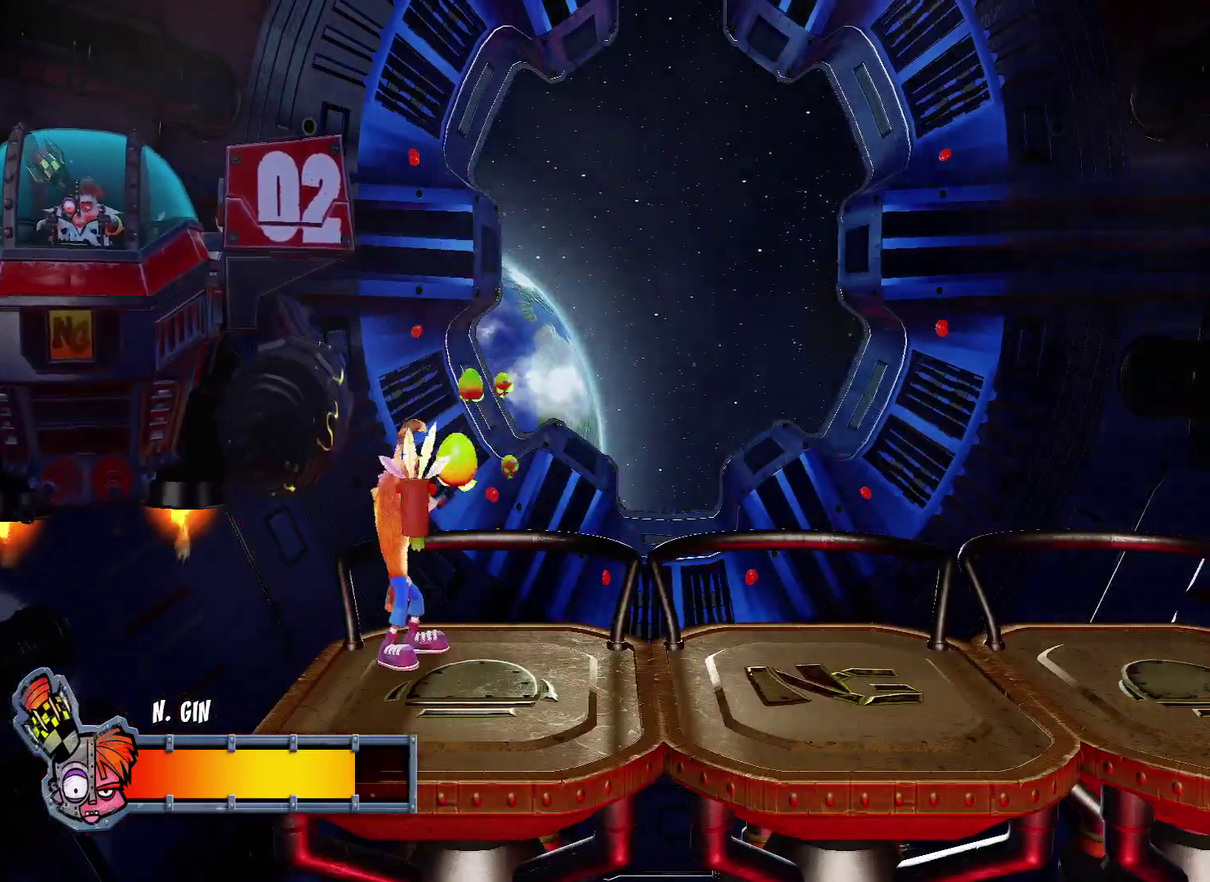
Gameplay with a controller (PlayStation layout); each line is a JSON object with the inputs held at the frame after it. "events" lists button and stick changes between this image and that frame as [ms after this image, input, new state], when the widget could be followed in between.
{"buttons": [], "left_stick": "center", "right_stick": "center", "events": [[67, "SQUARE", "down"], [100, "left_stick", "right"], [150, "SQUARE", "up"], [233, "SQUARE", "down"], [283, "SQUARE", "up"], [383, "SQUARE", "down"], [433, "left_stick", "center"], [467, "SQUARE", "up"]]}
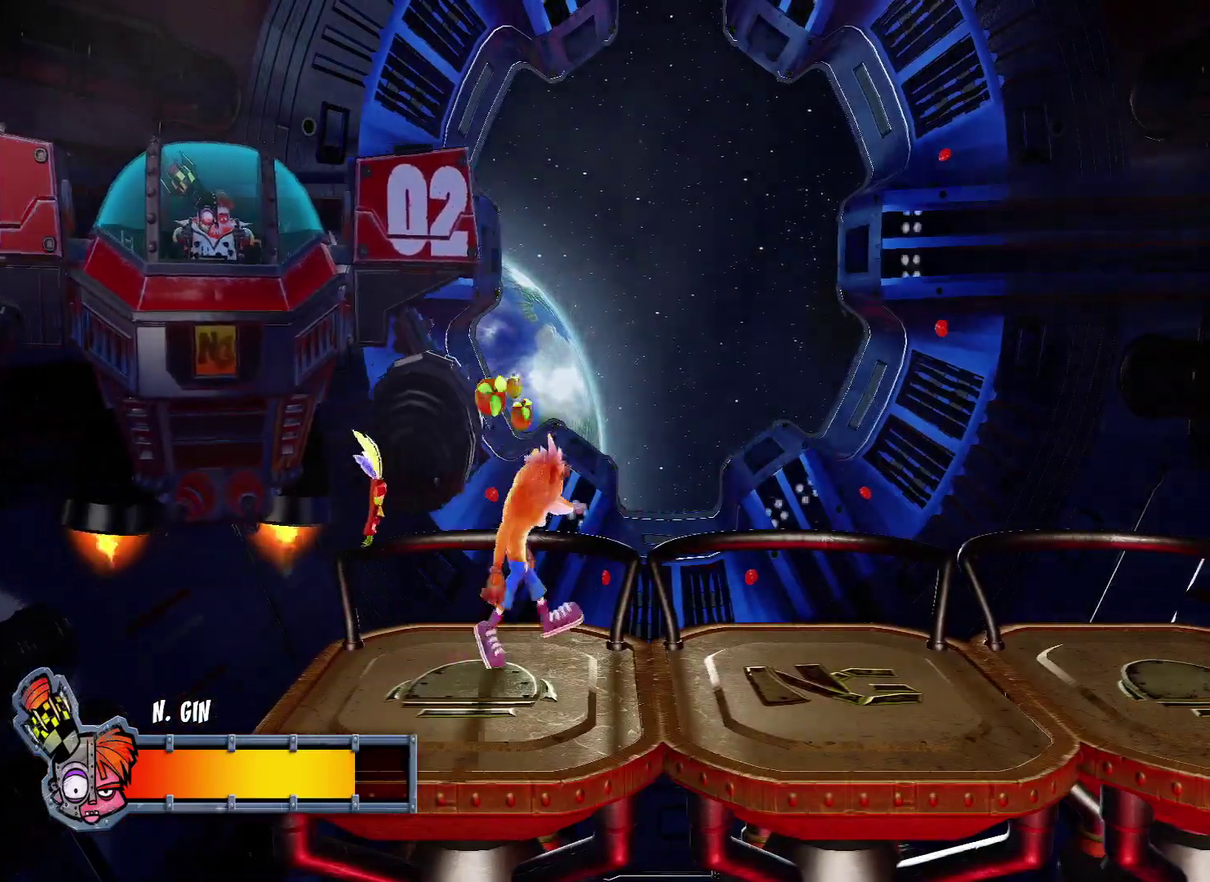
{"buttons": [], "left_stick": "right", "right_stick": "center", "events": [[33, "SQUARE", "down"], [67, "left_stick", "right"], [133, "SQUARE", "up"], [217, "SQUARE", "down"], [300, "SQUARE", "up"], [367, "SQUARE", "down"], [467, "SQUARE", "up"]]}
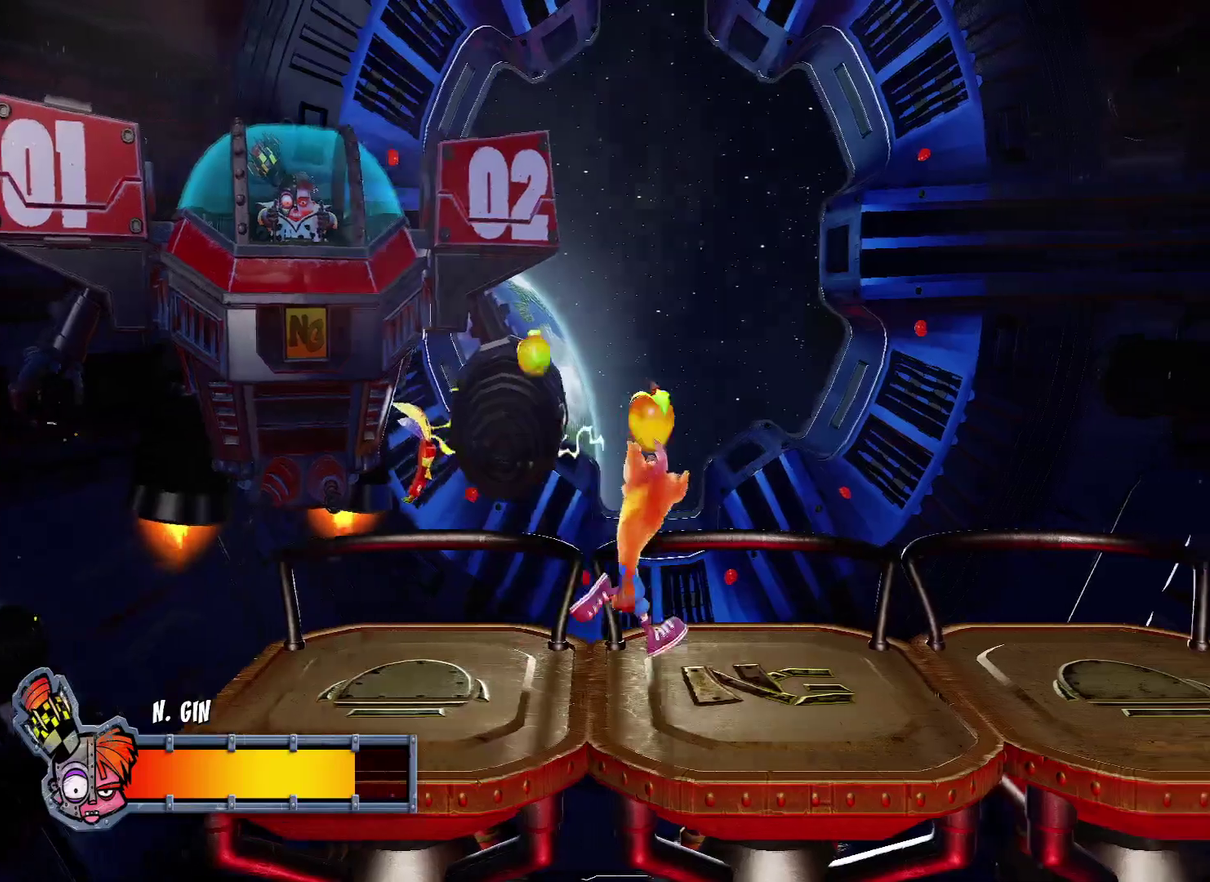
{"buttons": [], "left_stick": "right", "right_stick": "center", "events": [[33, "SQUARE", "down"], [100, "left_stick", "up-right"], [133, "SQUARE", "up"], [200, "left_stick", "right"], [217, "SQUARE", "down"], [300, "SQUARE", "up"], [383, "SQUARE", "down"], [467, "SQUARE", "up"]]}
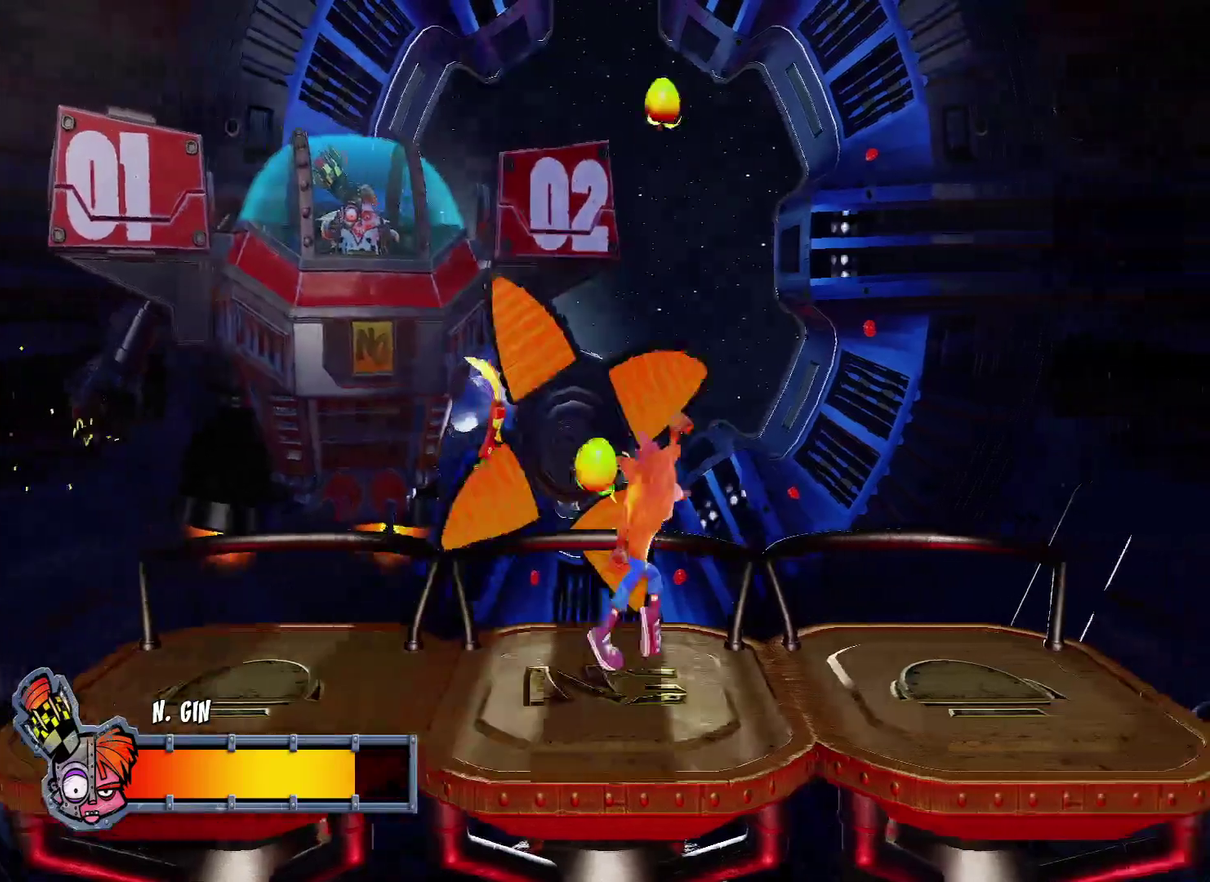
{"buttons": [], "left_stick": "right", "right_stick": "center", "events": [[17, "SQUARE", "down"], [133, "SQUARE", "up"], [183, "SQUARE", "down"], [283, "SQUARE", "up"], [367, "SQUARE", "down"], [450, "SQUARE", "up"]]}